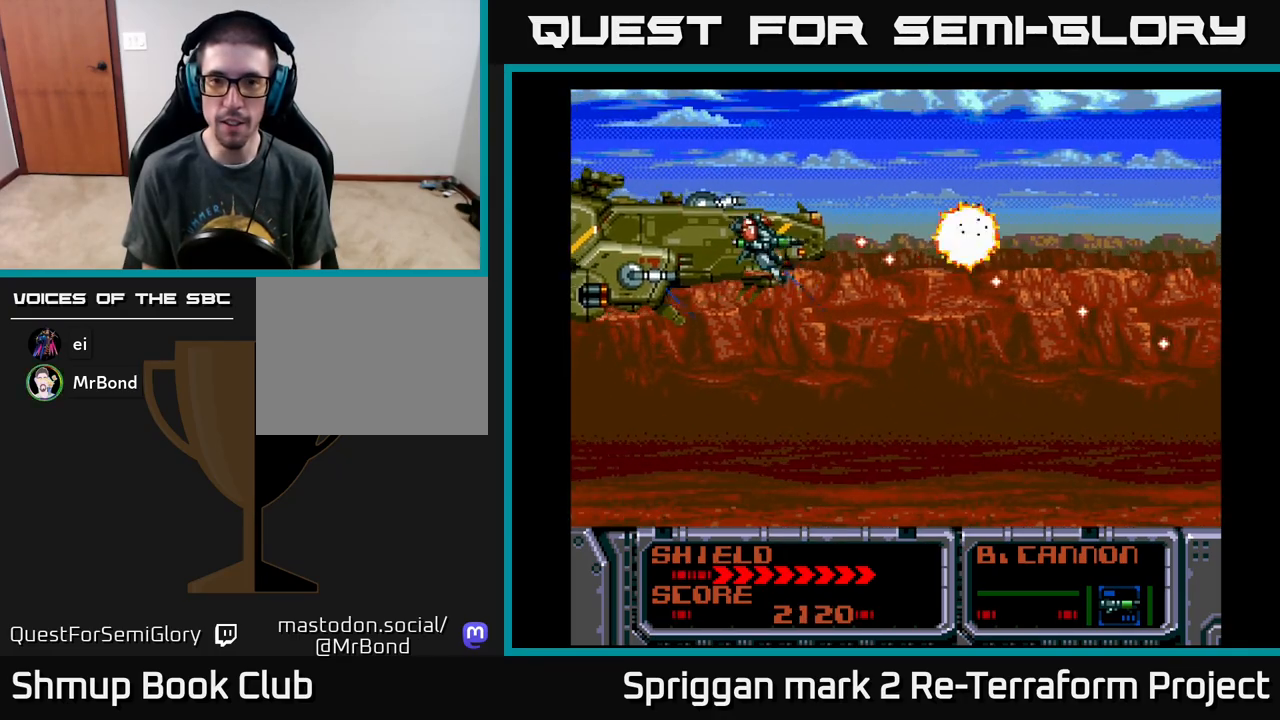
Gameplay with a controller (Xbox layout); each line is a JSON object with the inputs held at the frame after it. "events" lists button and stick changes between this image and that frame as [ms after this image, input, new state], when the widget could be followed in between. Not read: left_stick right_stick.
{"buttons": ["A", "DPAD_UP"], "events": [[83, "DPAD_DOWN", "down"], [117, "DPAD_LEFT", "up"], [233, "DPAD_DOWN", "up"], [233, "DPAD_LEFT", "down"], [267, "DPAD_UP", "down"], [383, "DPAD_LEFT", "up"]]}
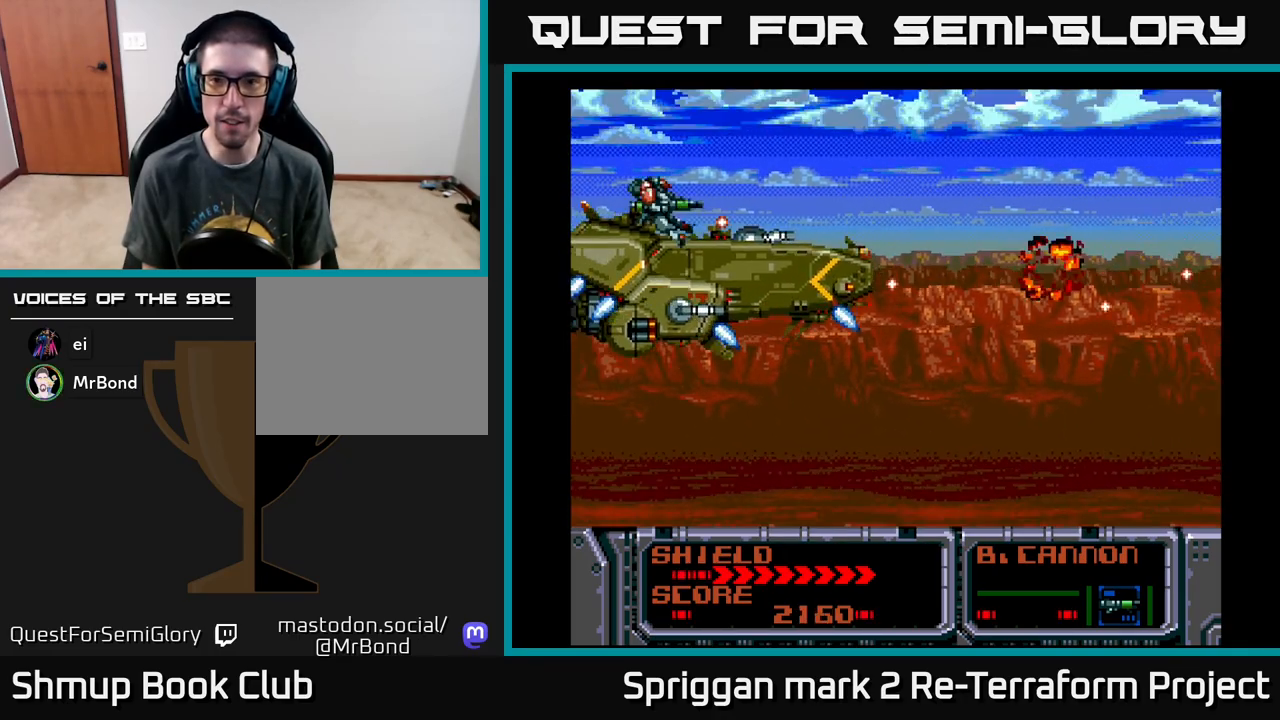
{"buttons": ["A", "DPAD_UP", "DPAD_RIGHT"], "events": [[17, "DPAD_RIGHT", "down"], [133, "DPAD_UP", "up"], [167, "DPAD_DOWN", "down"], [200, "DPAD_RIGHT", "up"], [400, "DPAD_RIGHT", "down"], [450, "DPAD_DOWN", "up"], [483, "DPAD_UP", "down"]]}
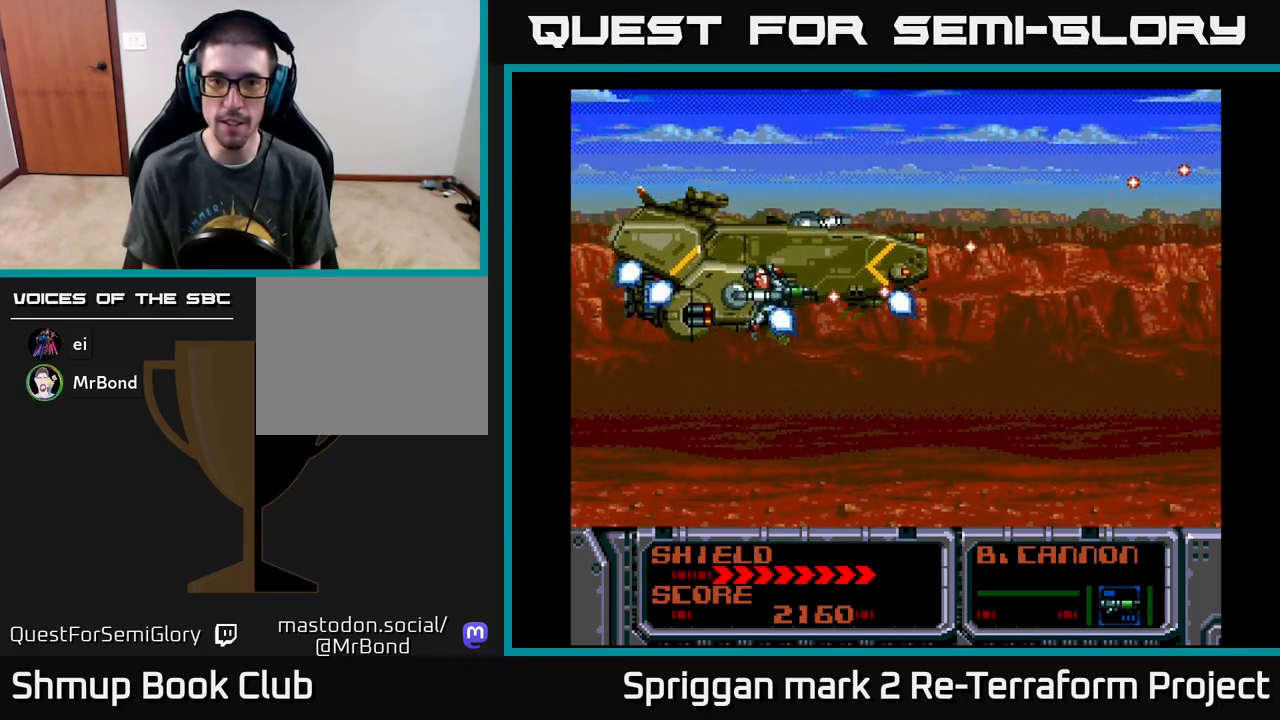
{"buttons": ["A", "DPAD_DOWN"], "events": [[17, "DPAD_RIGHT", "up"], [167, "DPAD_LEFT", "down"], [183, "DPAD_UP", "up"], [200, "DPAD_LEFT", "up"], [500, "DPAD_DOWN", "down"]]}
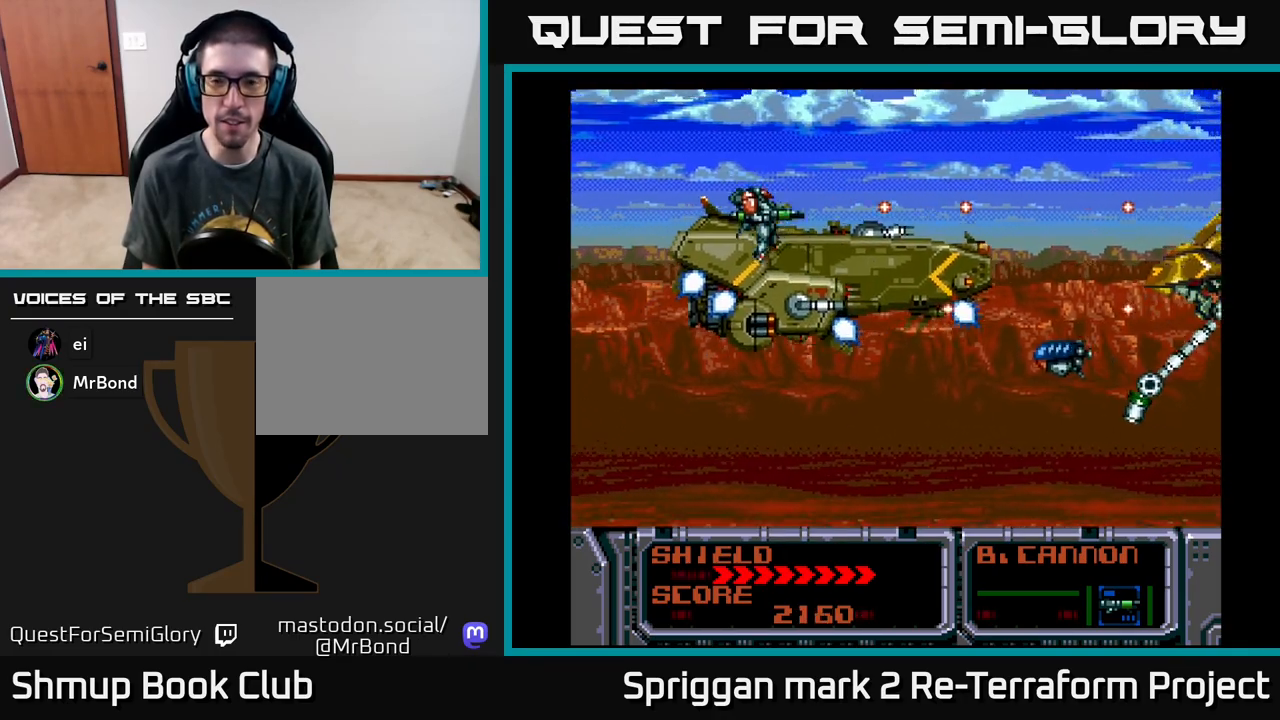
{"buttons": ["A"], "events": [[233, "DPAD_DOWN", "up"], [233, "DPAD_LEFT", "down"], [250, "DPAD_UP", "down"], [333, "DPAD_UP", "up"], [367, "DPAD_LEFT", "up"]]}
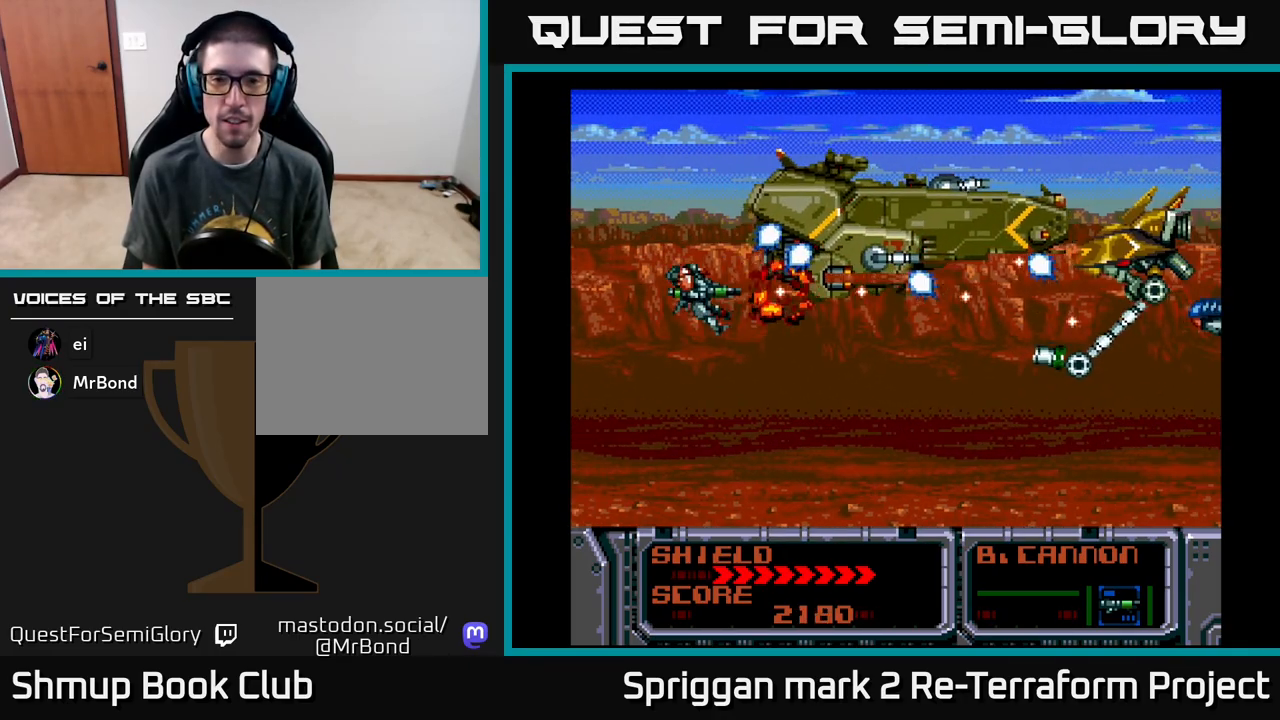
{"buttons": ["A"], "events": [[133, "DPAD_UP", "down"], [200, "DPAD_RIGHT", "down"], [233, "DPAD_UP", "up"], [300, "DPAD_RIGHT", "up"]]}
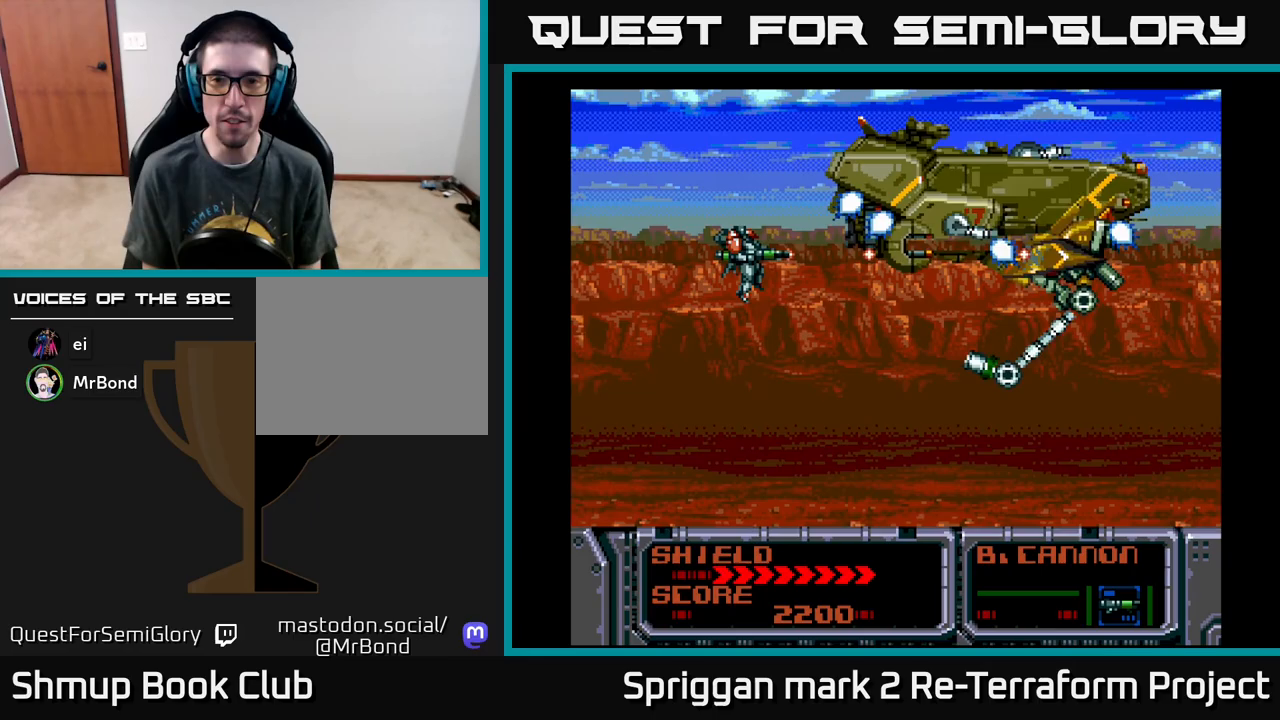
{"buttons": ["A", "DPAD_LEFT"], "events": [[483, "DPAD_LEFT", "down"]]}
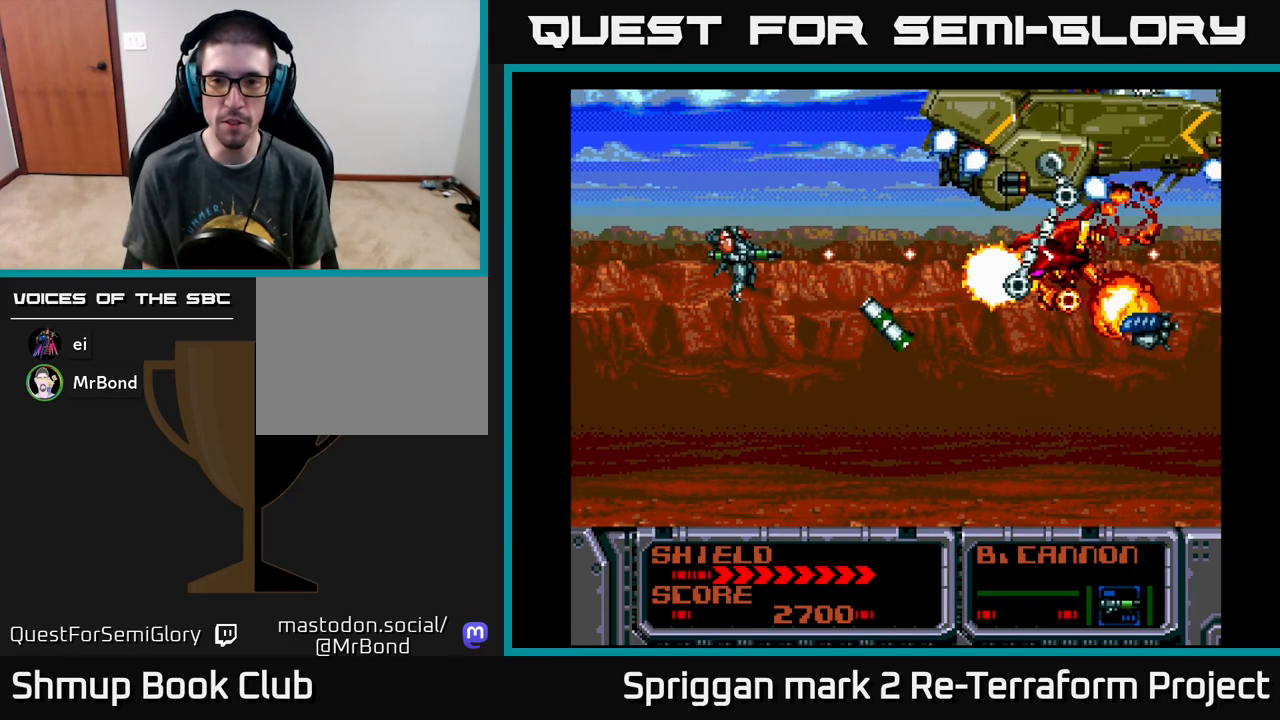
{"buttons": ["A", "DPAD_LEFT"], "events": [[167, "DPAD_LEFT", "up"], [183, "DPAD_DOWN", "down"], [217, "DPAD_RIGHT", "down"], [300, "DPAD_DOWN", "up"], [350, "DPAD_UP", "down"], [383, "DPAD_RIGHT", "up"], [483, "DPAD_LEFT", "down"], [500, "DPAD_UP", "up"]]}
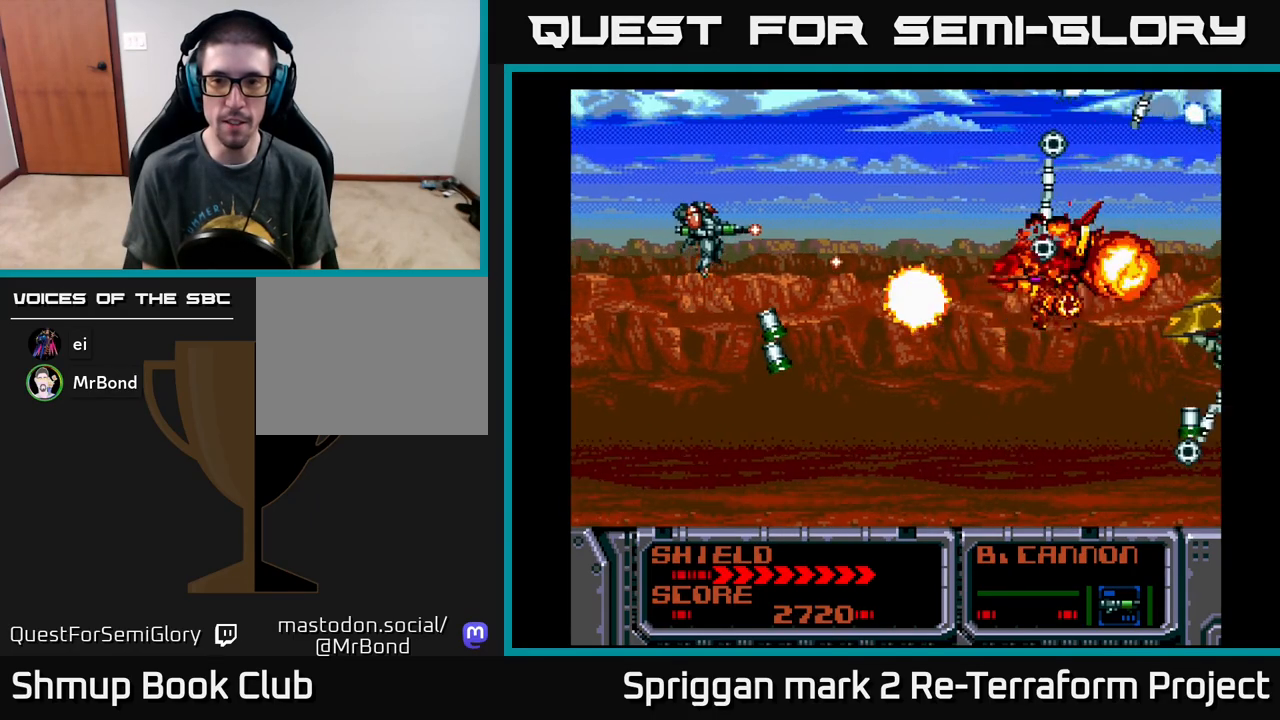
{"buttons": ["A", "DPAD_RIGHT"], "events": [[117, "DPAD_LEFT", "up"], [150, "DPAD_DOWN", "down"], [150, "DPAD_RIGHT", "down"], [217, "DPAD_RIGHT", "up"], [317, "DPAD_RIGHT", "down"], [367, "DPAD_DOWN", "up"], [417, "DPAD_UP", "down"], [467, "DPAD_UP", "up"]]}
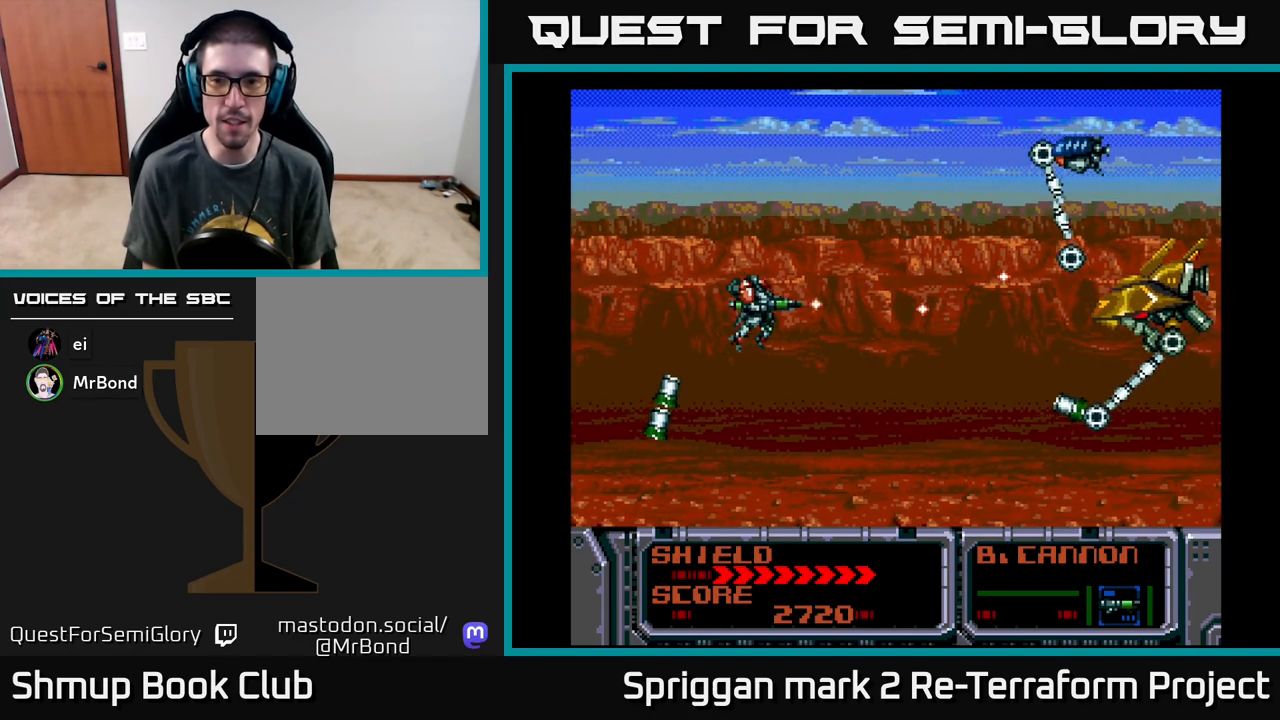
{"buttons": ["A", "DPAD_UP", "DPAD_LEFT"], "events": [[17, "DPAD_RIGHT", "up"], [383, "DPAD_LEFT", "down"], [400, "DPAD_UP", "down"]]}
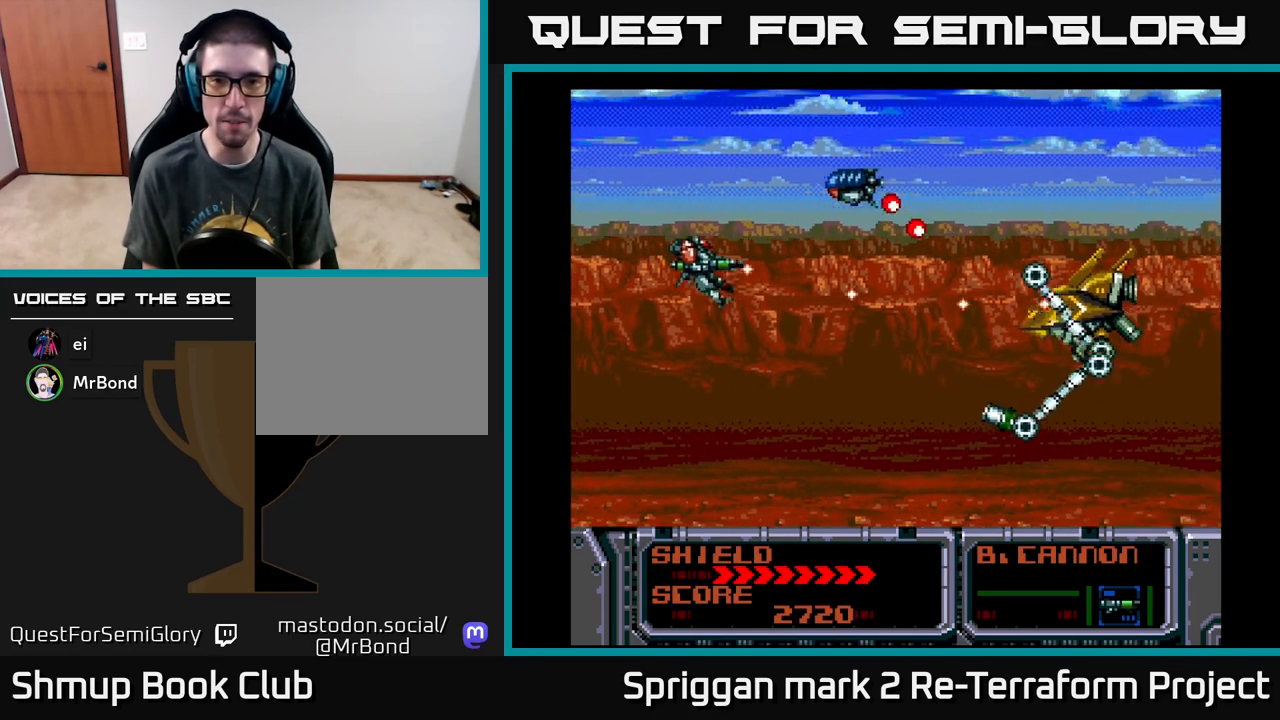
{"buttons": ["A", "DPAD_DOWN"], "events": [[233, "DPAD_UP", "up"], [283, "DPAD_DOWN", "down"], [317, "DPAD_LEFT", "up"]]}
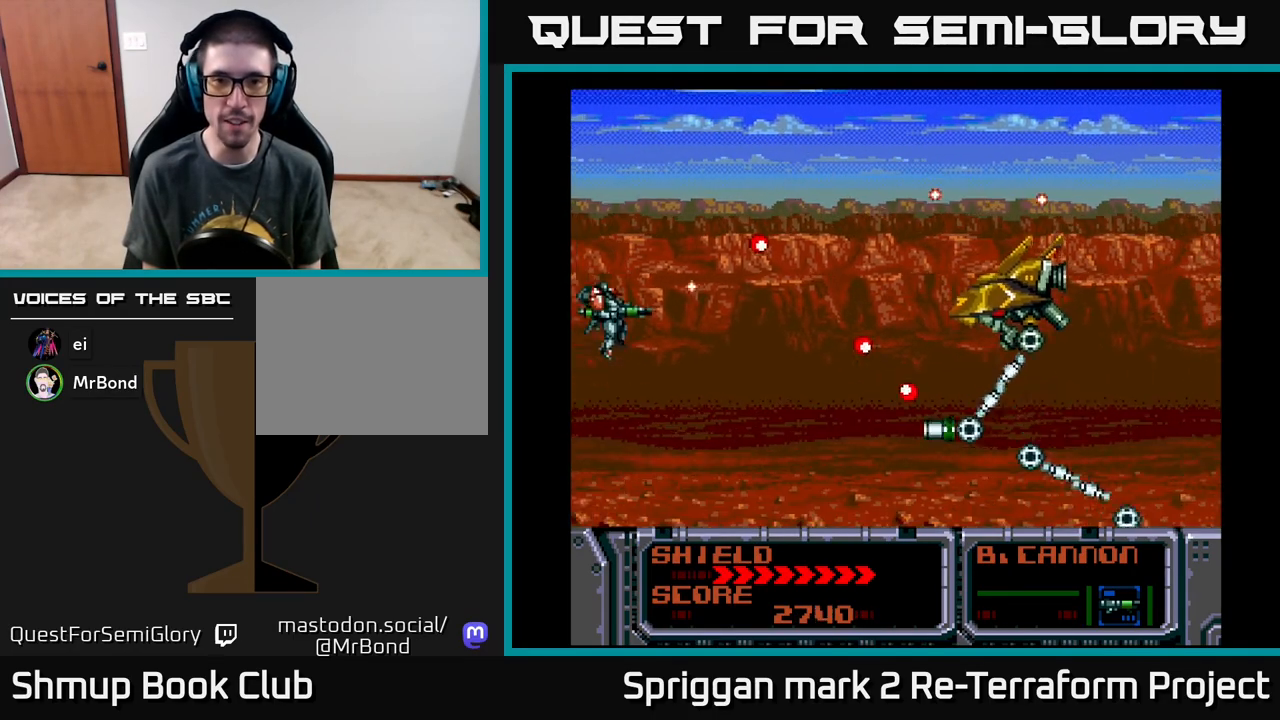
{"buttons": ["A", "DPAD_LEFT"], "events": [[117, "DPAD_RIGHT", "down"], [167, "DPAD_DOWN", "up"], [200, "DPAD_RIGHT", "up"], [200, "DPAD_UP", "down"], [217, "DPAD_UP", "up"], [233, "DPAD_RIGHT", "down"], [450, "DPAD_RIGHT", "up"], [500, "DPAD_LEFT", "down"]]}
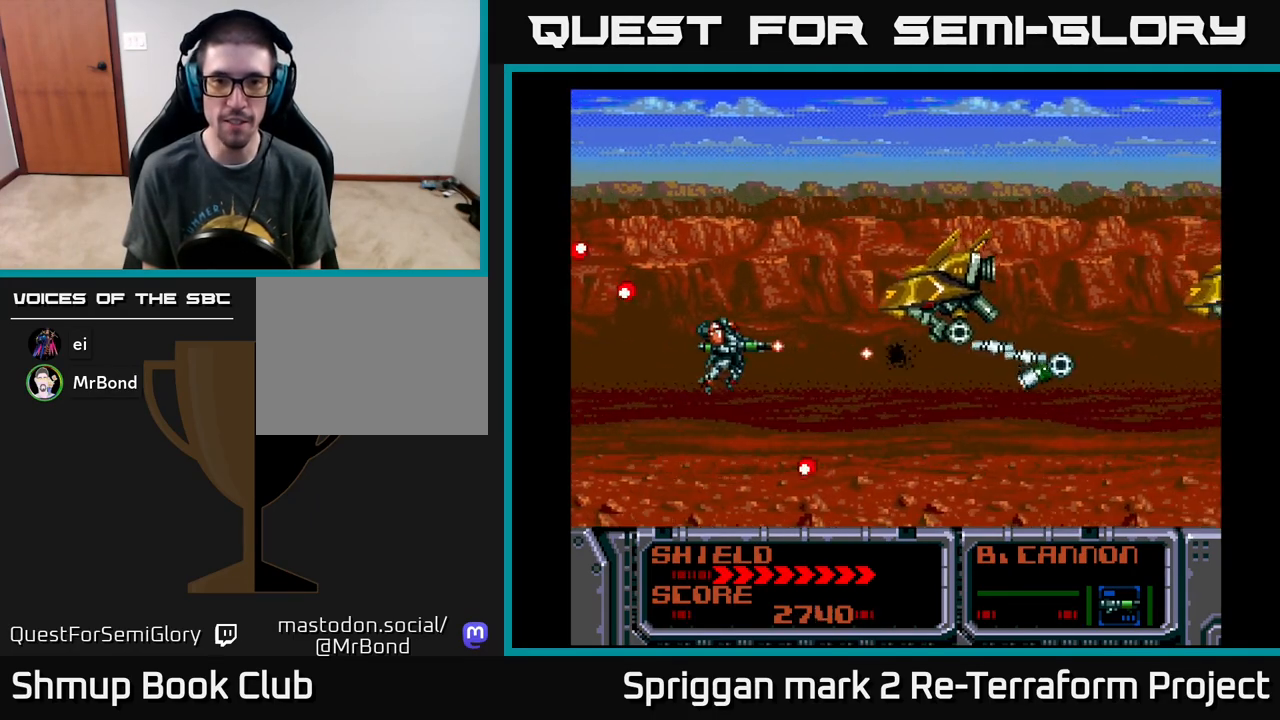
{"buttons": ["A"], "events": [[17, "DPAD_LEFT", "up"], [133, "DPAD_UP", "down"], [217, "DPAD_UP", "up"]]}
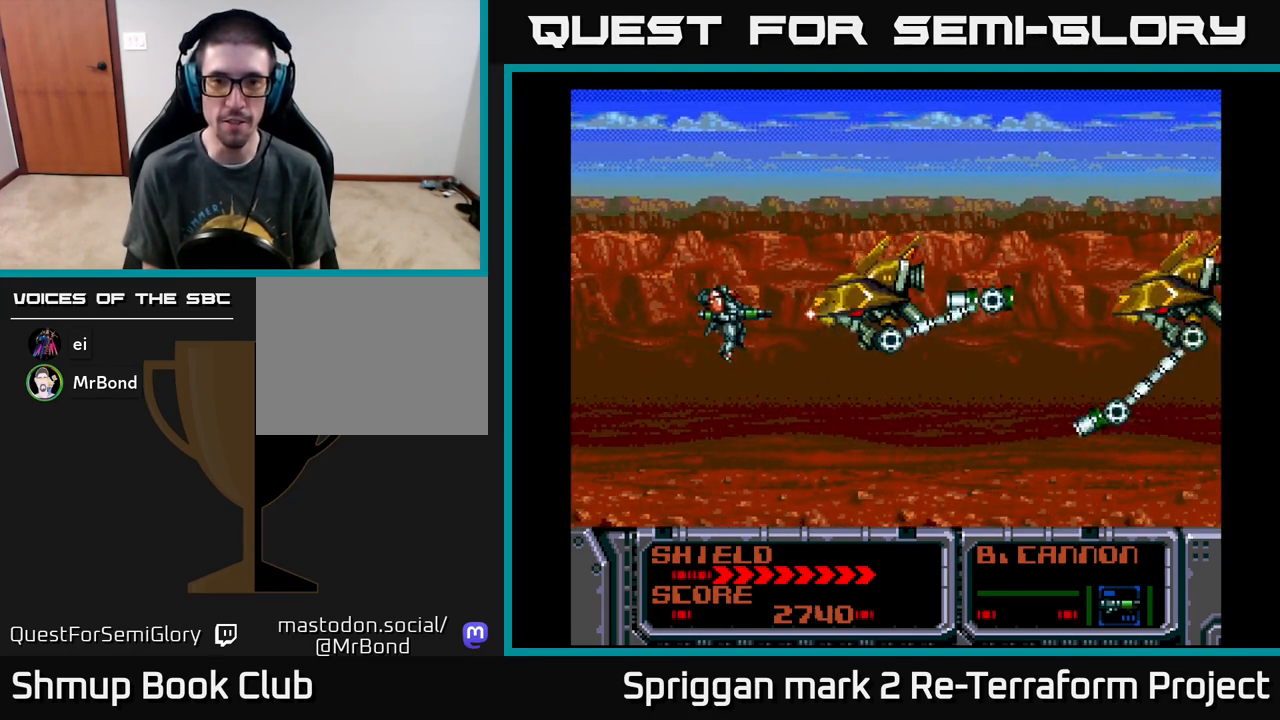
{"buttons": ["A"], "events": [[217, "DPAD_LEFT", "down"], [333, "DPAD_LEFT", "up"]]}
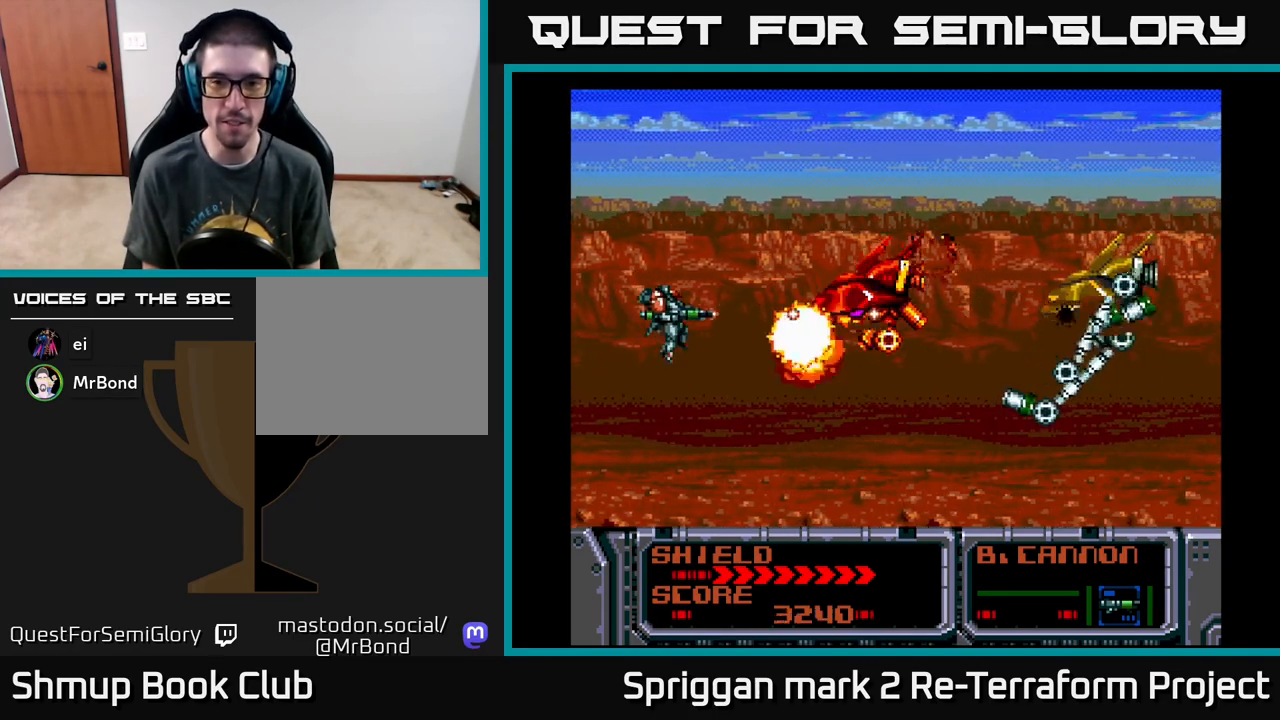
{"buttons": ["A"], "events": []}
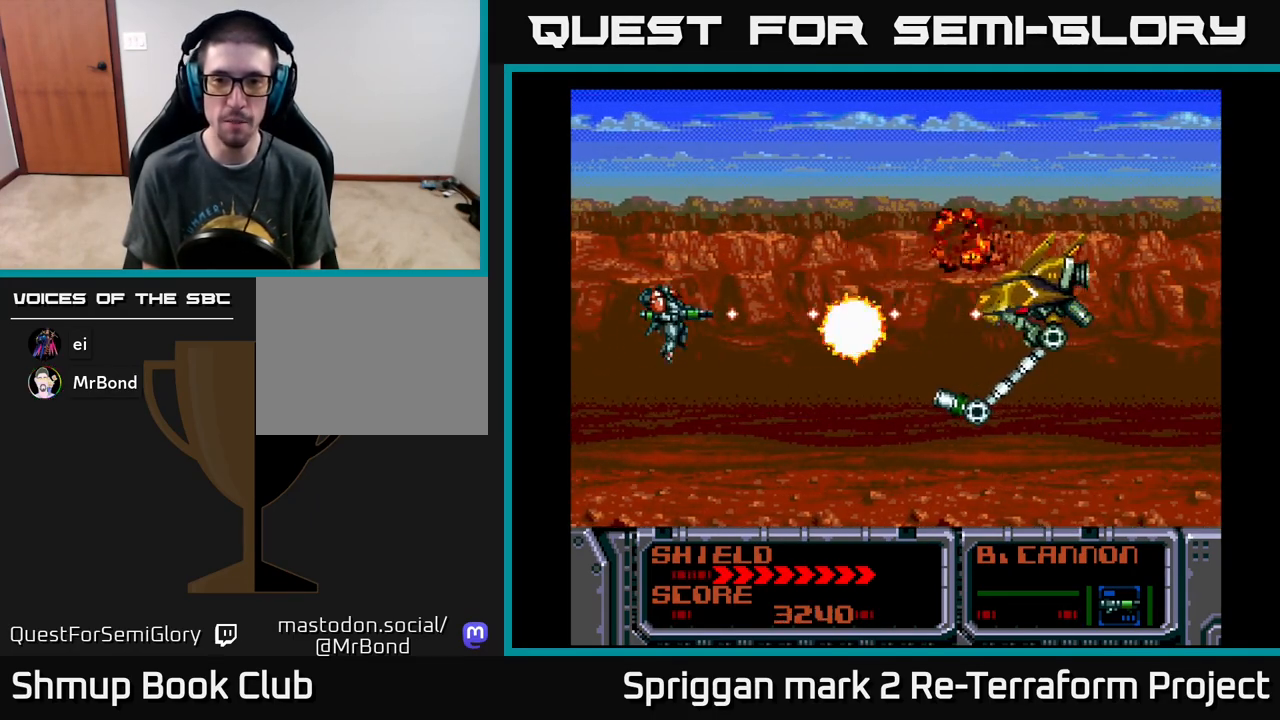
{"buttons": ["A"], "events": []}
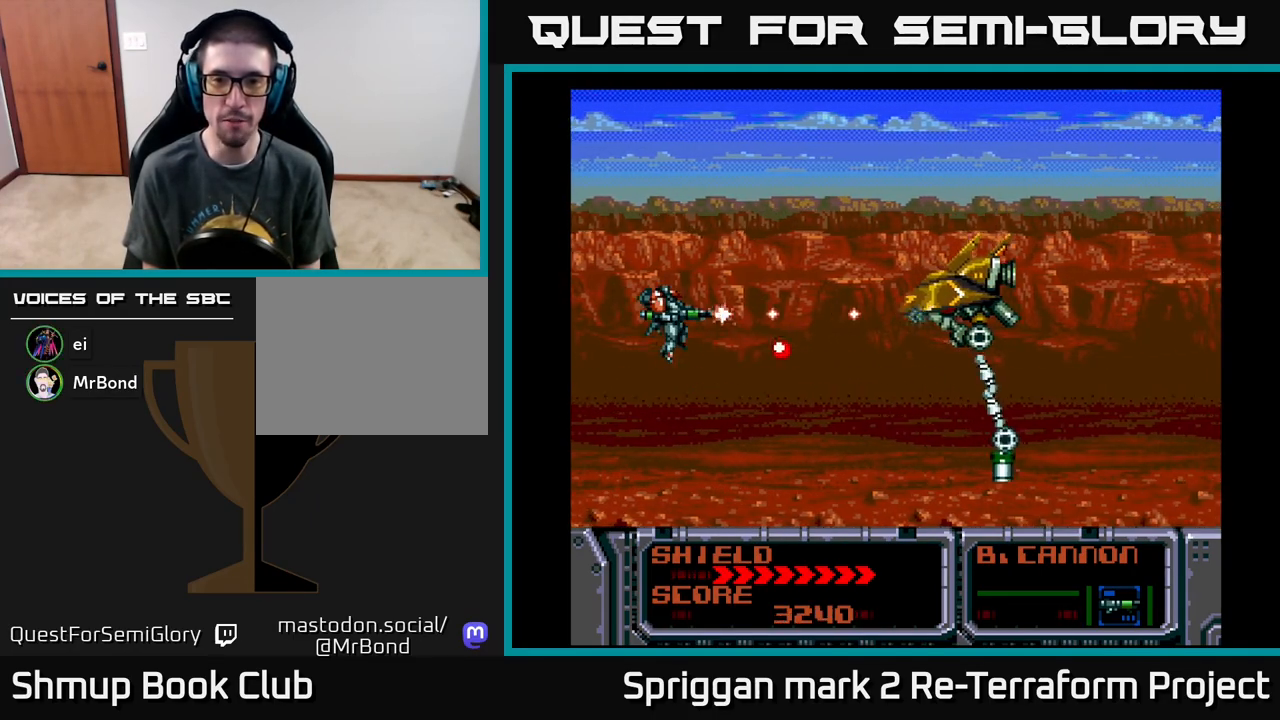
{"buttons": ["A"], "events": [[183, "DPAD_LEFT", "down"], [200, "DPAD_DOWN", "down"], [217, "DPAD_DOWN", "up"], [350, "DPAD_LEFT", "up"]]}
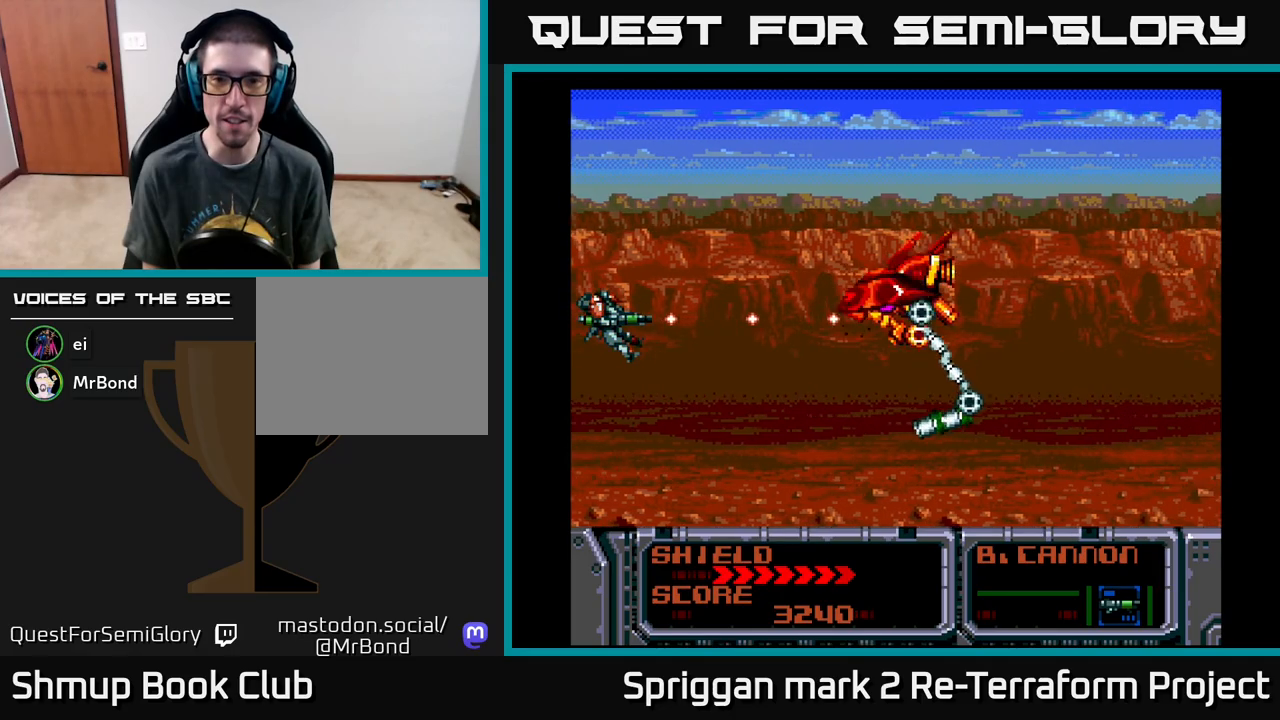
{"buttons": ["A", "DPAD_UP"], "events": [[50, "DPAD_RIGHT", "down"], [167, "DPAD_RIGHT", "up"], [450, "DPAD_UP", "down"]]}
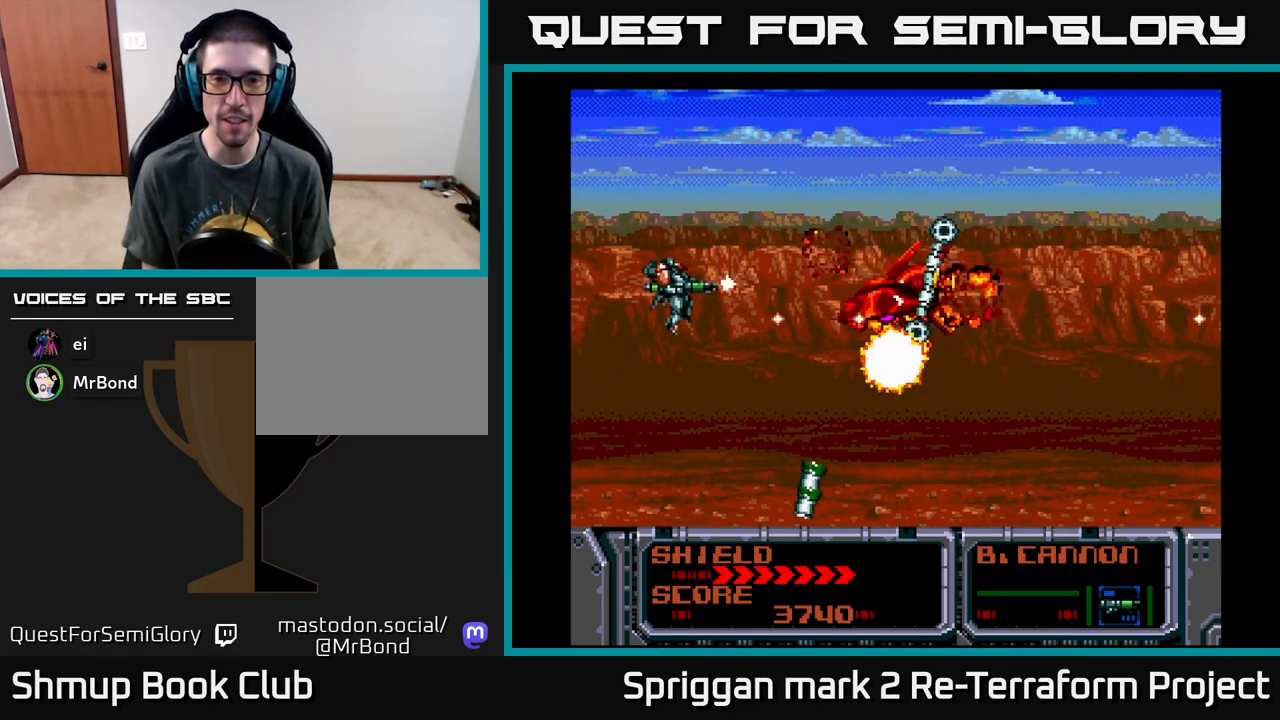
{"buttons": ["A"], "events": [[50, "DPAD_RIGHT", "down"], [50, "DPAD_UP", "up"], [83, "DPAD_DOWN", "down"], [217, "DPAD_DOWN", "up"], [267, "DPAD_RIGHT", "up"], [267, "DPAD_UP", "down"], [333, "DPAD_UP", "up"]]}
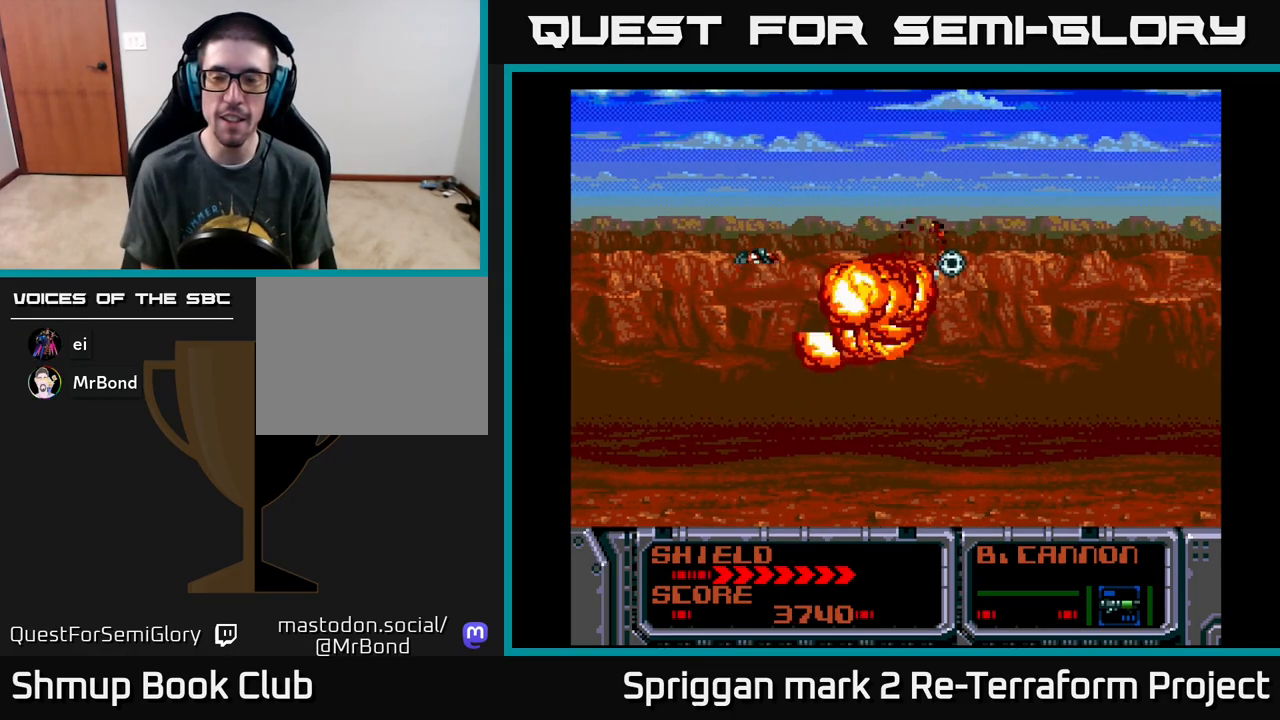
{"buttons": ["A"], "events": []}
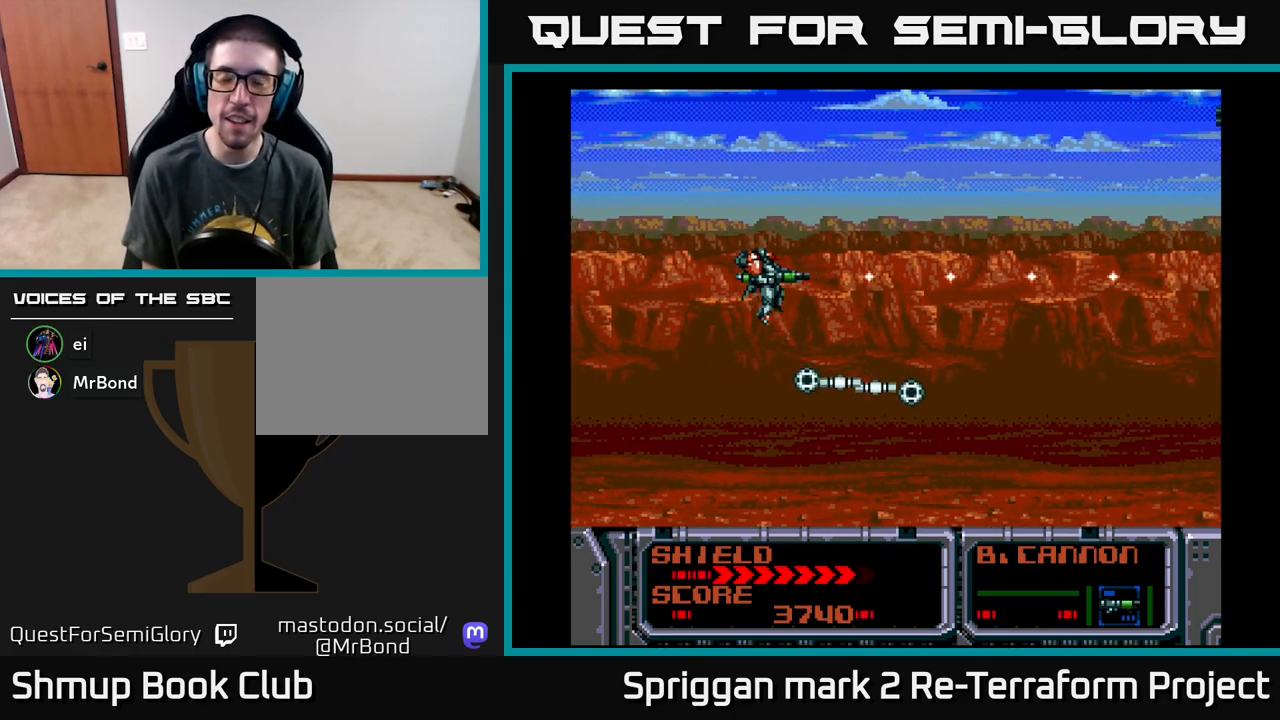
{"buttons": ["A"], "events": []}
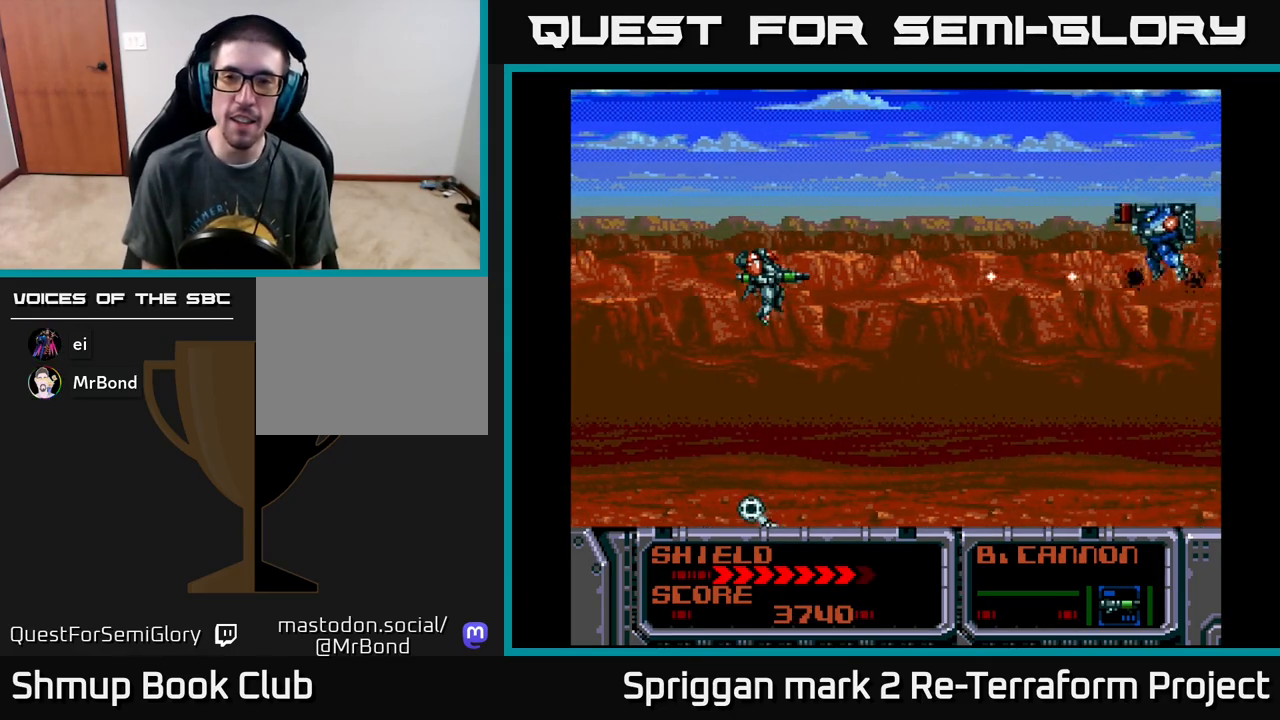
{"buttons": ["A", "DPAD_DOWN"], "events": [[283, "DPAD_DOWN", "down"]]}
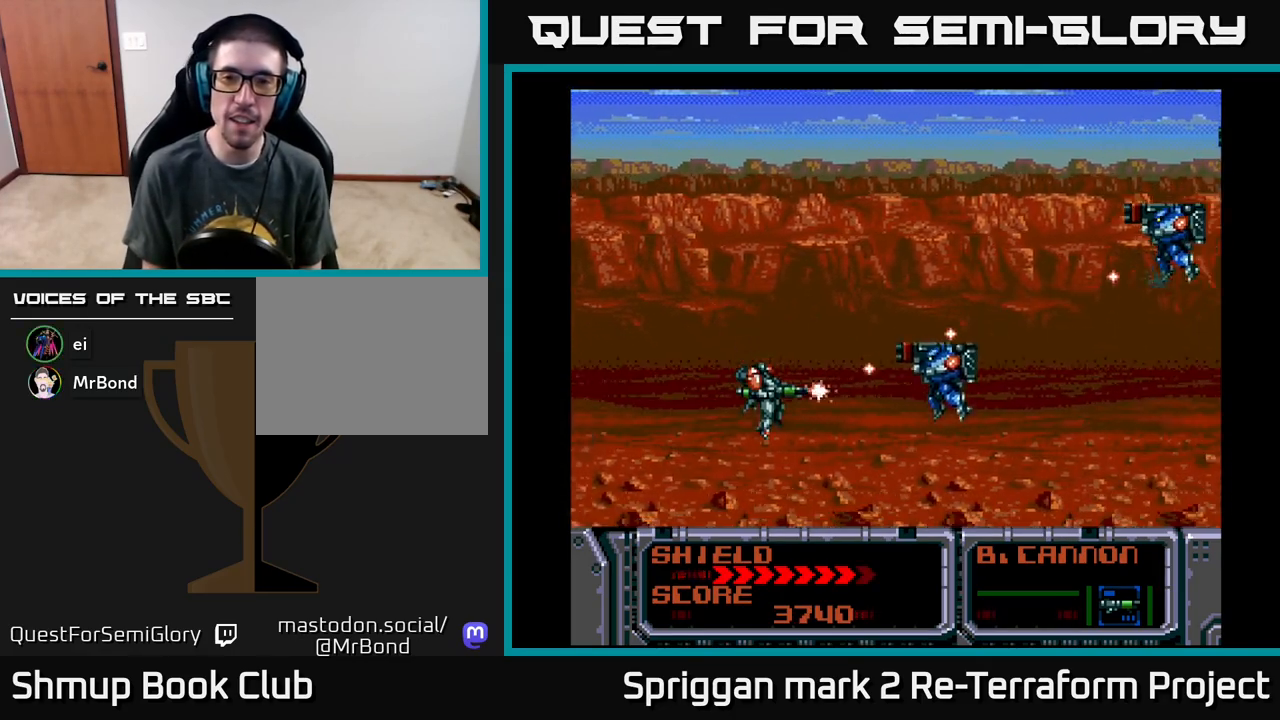
{"buttons": ["A", "DPAD_UP"], "events": [[17, "DPAD_DOWN", "up"], [133, "DPAD_LEFT", "down"], [333, "DPAD_LEFT", "up"], [467, "DPAD_UP", "down"]]}
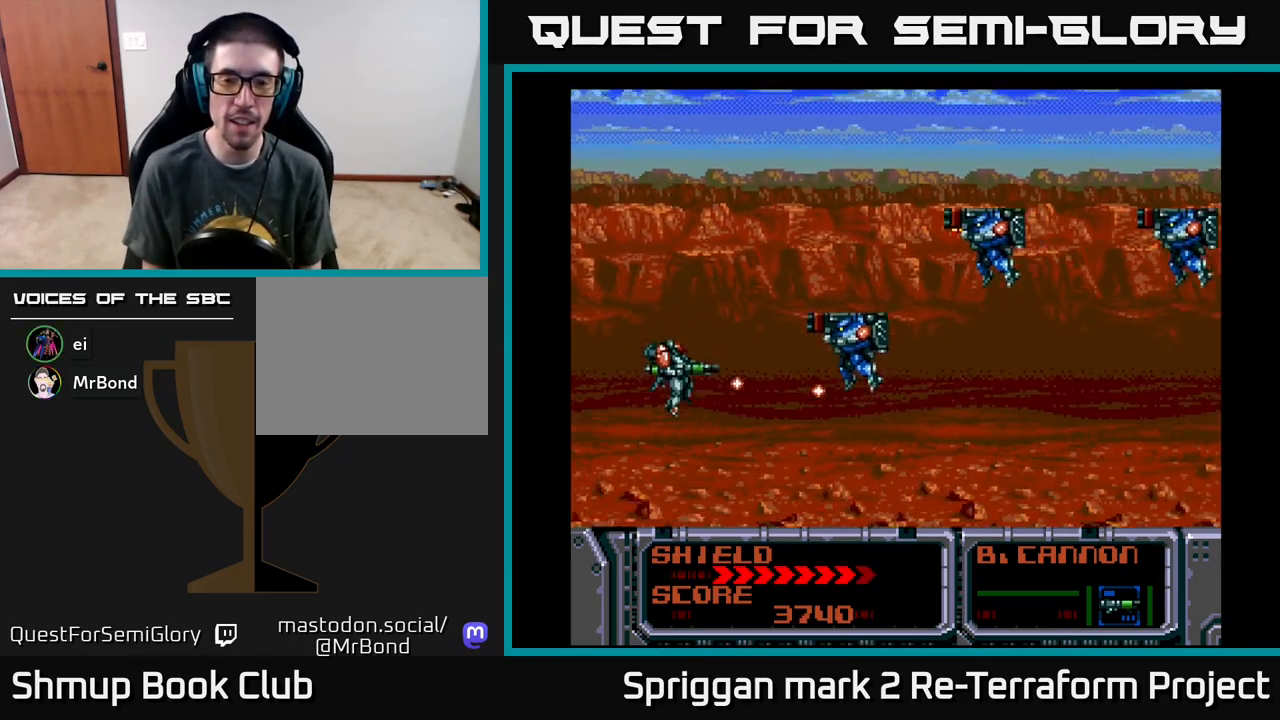
{"buttons": ["A", "DPAD_DOWN"], "events": [[100, "DPAD_UP", "up"], [217, "DPAD_UP", "down"], [417, "DPAD_RIGHT", "down"], [417, "DPAD_UP", "up"], [433, "DPAD_DOWN", "down"], [433, "DPAD_RIGHT", "up"]]}
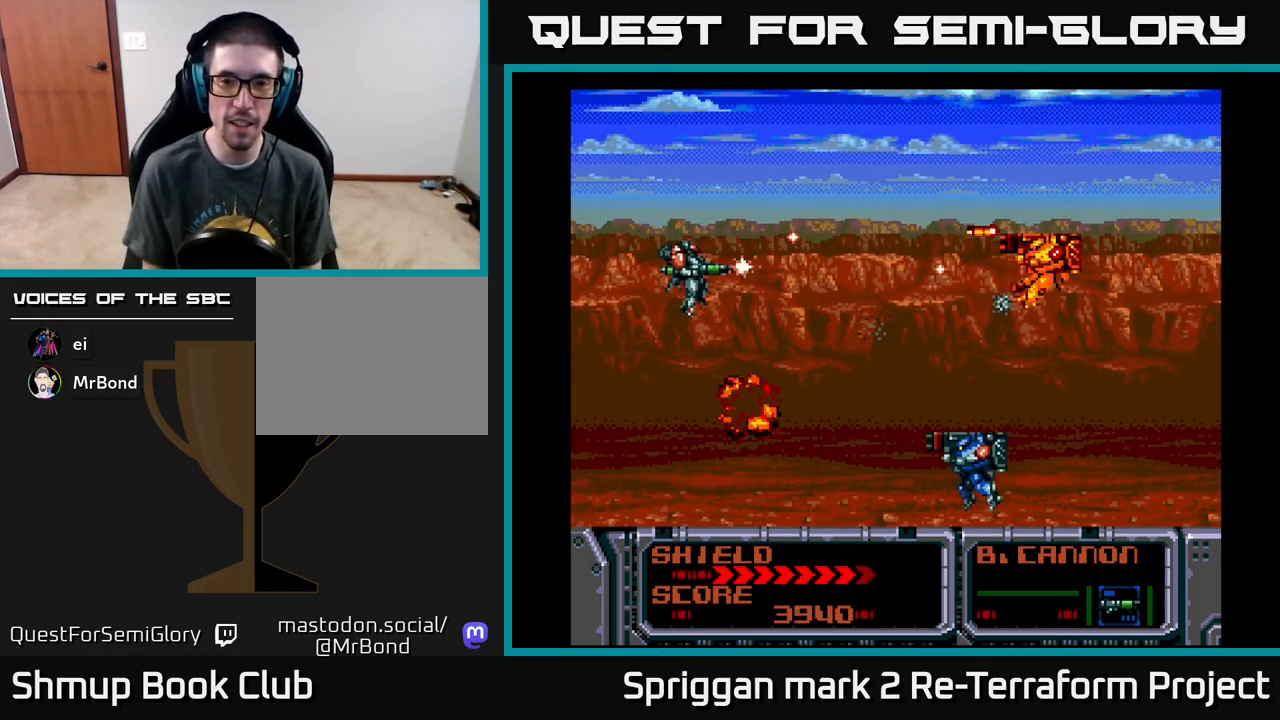
{"buttons": ["A"], "events": [[33, "DPAD_RIGHT", "down"], [67, "DPAD_DOWN", "up"], [117, "DPAD_RIGHT", "up"]]}
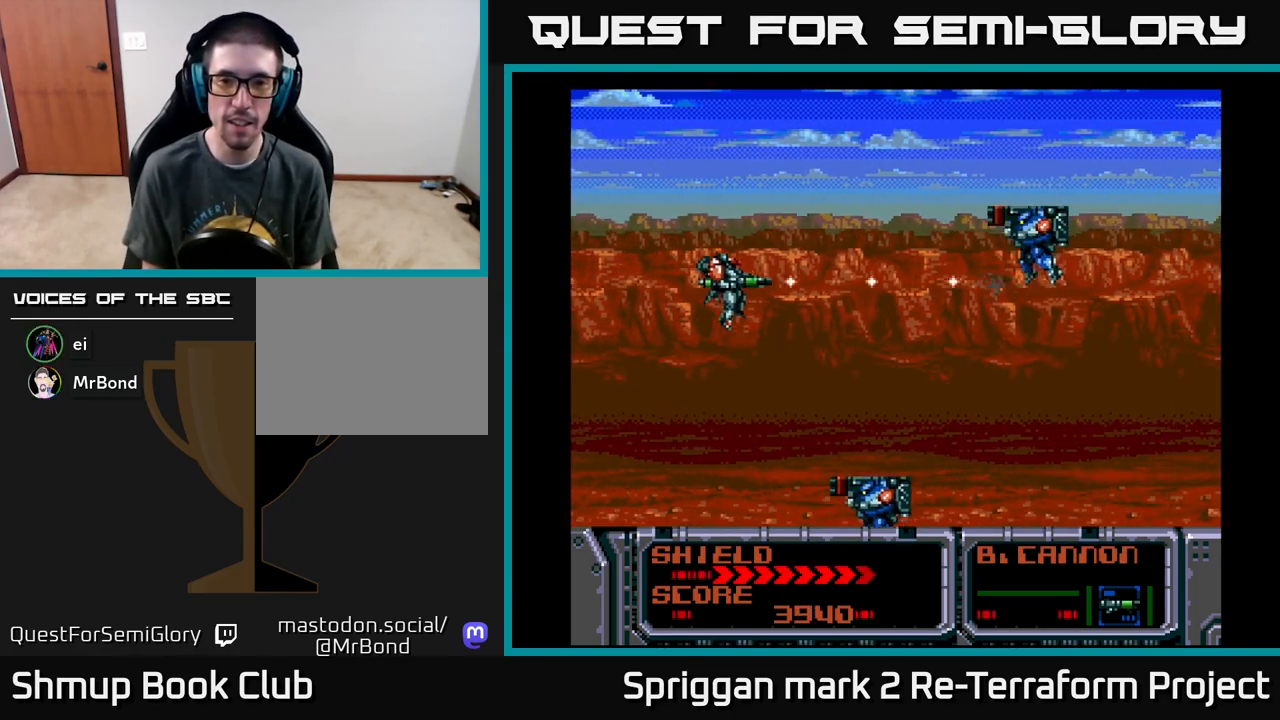
{"buttons": ["A"], "events": [[100, "DPAD_LEFT", "down"], [117, "DPAD_UP", "down"], [317, "DPAD_LEFT", "up"], [350, "DPAD_UP", "up"]]}
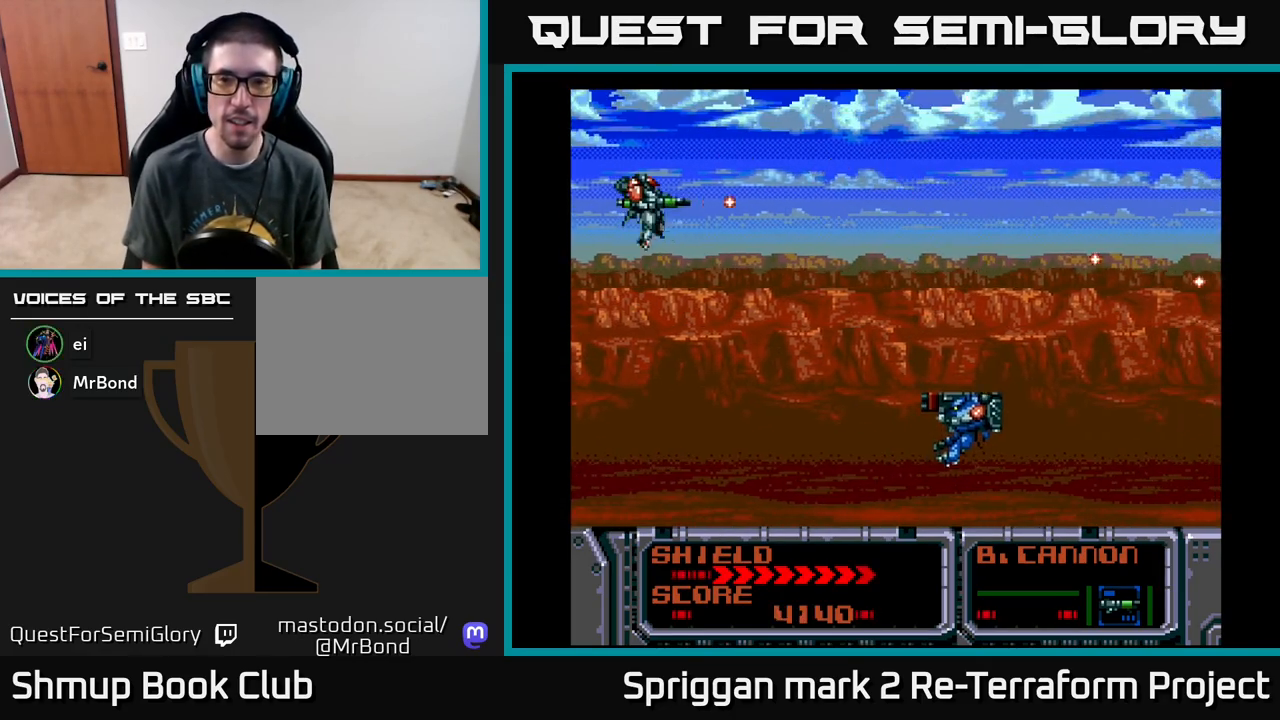
{"buttons": ["A", "DPAD_DOWN"], "events": [[17, "DPAD_DOWN", "down"], [117, "DPAD_RIGHT", "down"], [150, "DPAD_DOWN", "up"], [267, "DPAD_DOWN", "down"], [317, "DPAD_RIGHT", "up"]]}
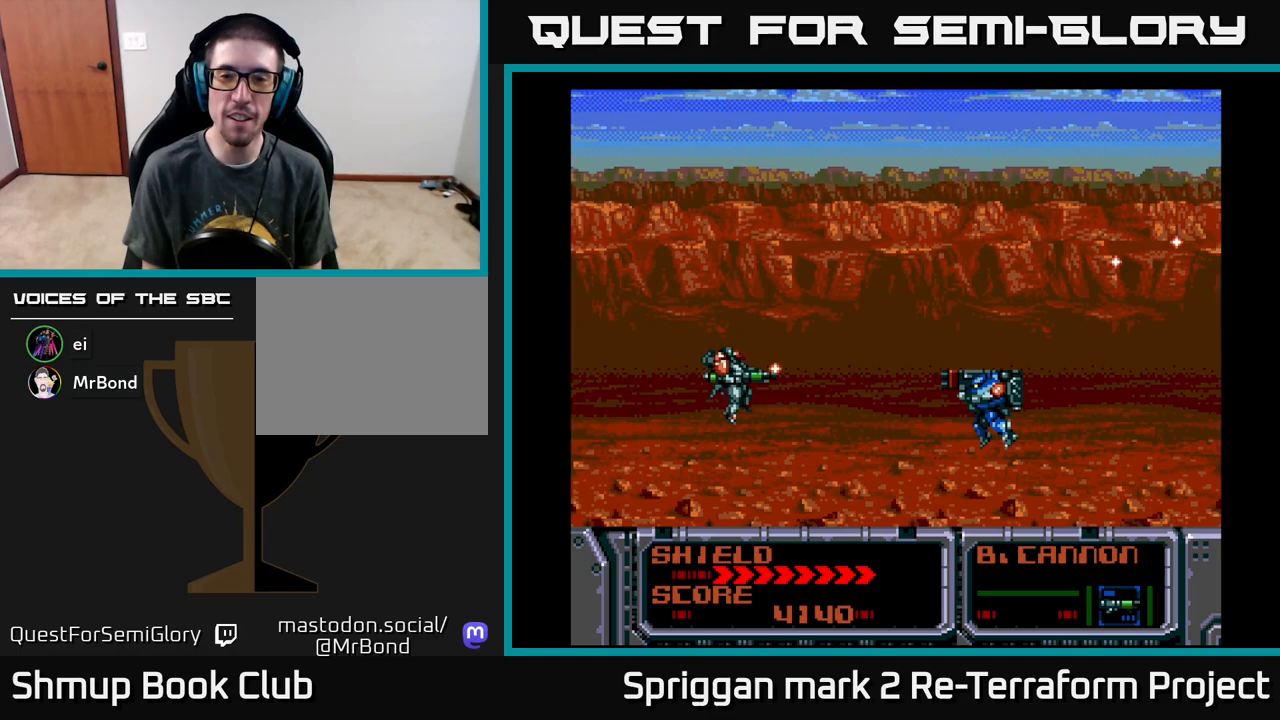
{"buttons": ["A"], "events": [[67, "DPAD_DOWN", "up"], [150, "DPAD_LEFT", "down"], [217, "DPAD_DOWN", "down"], [250, "DPAD_LEFT", "up"], [300, "DPAD_DOWN", "up"]]}
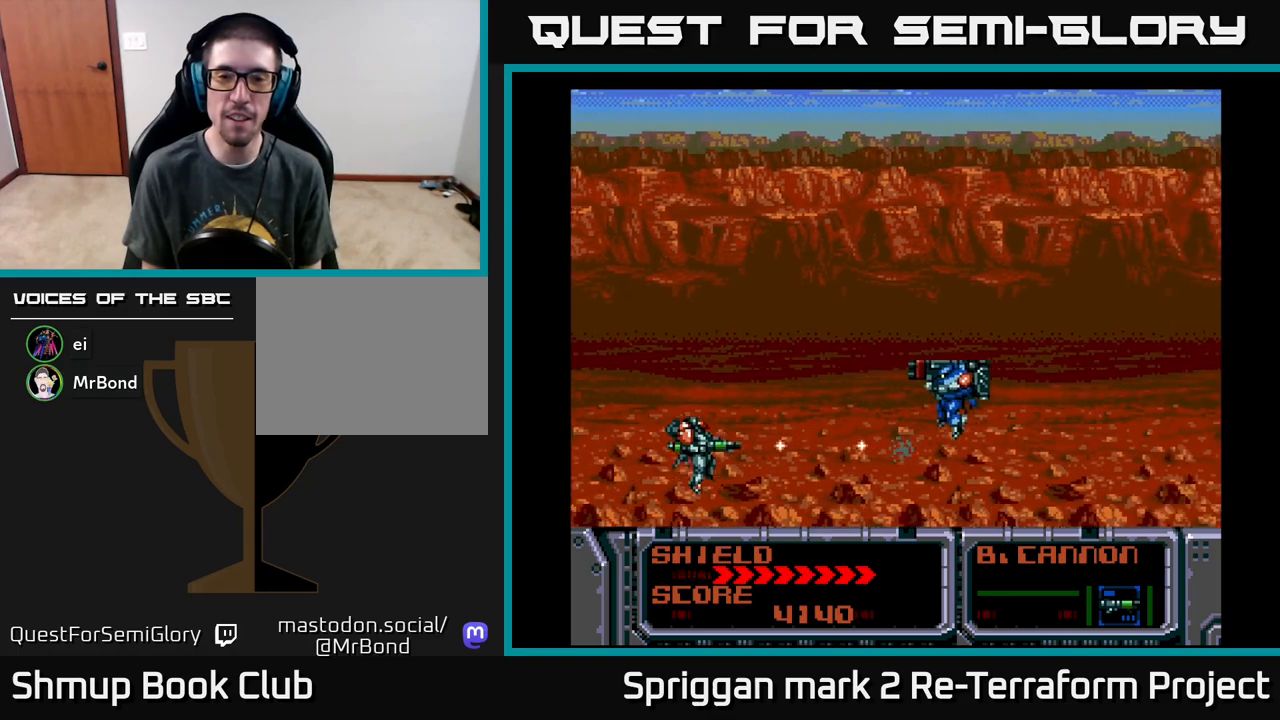
{"buttons": ["A"], "events": [[50, "DPAD_UP", "down"], [183, "DPAD_UP", "up"]]}
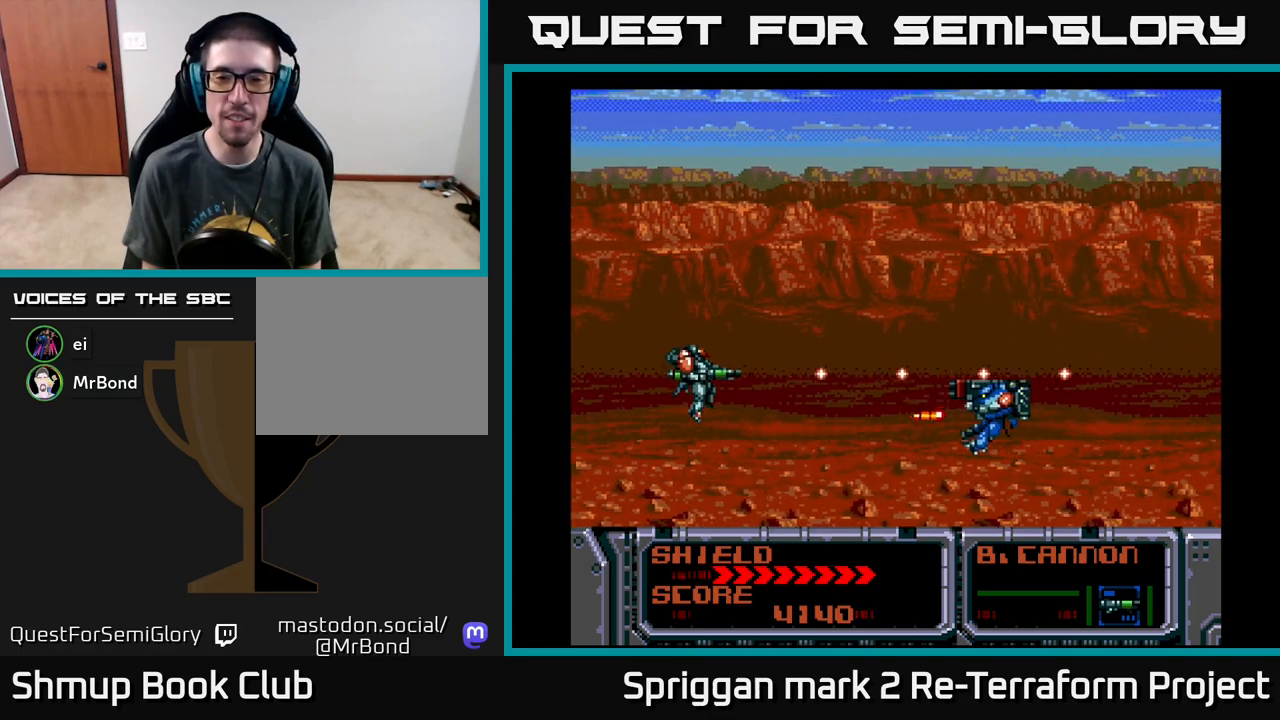
{"buttons": ["A"], "events": [[17, "DPAD_DOWN", "down"], [83, "DPAD_DOWN", "up"], [417, "DPAD_LEFT", "down"], [500, "DPAD_LEFT", "up"]]}
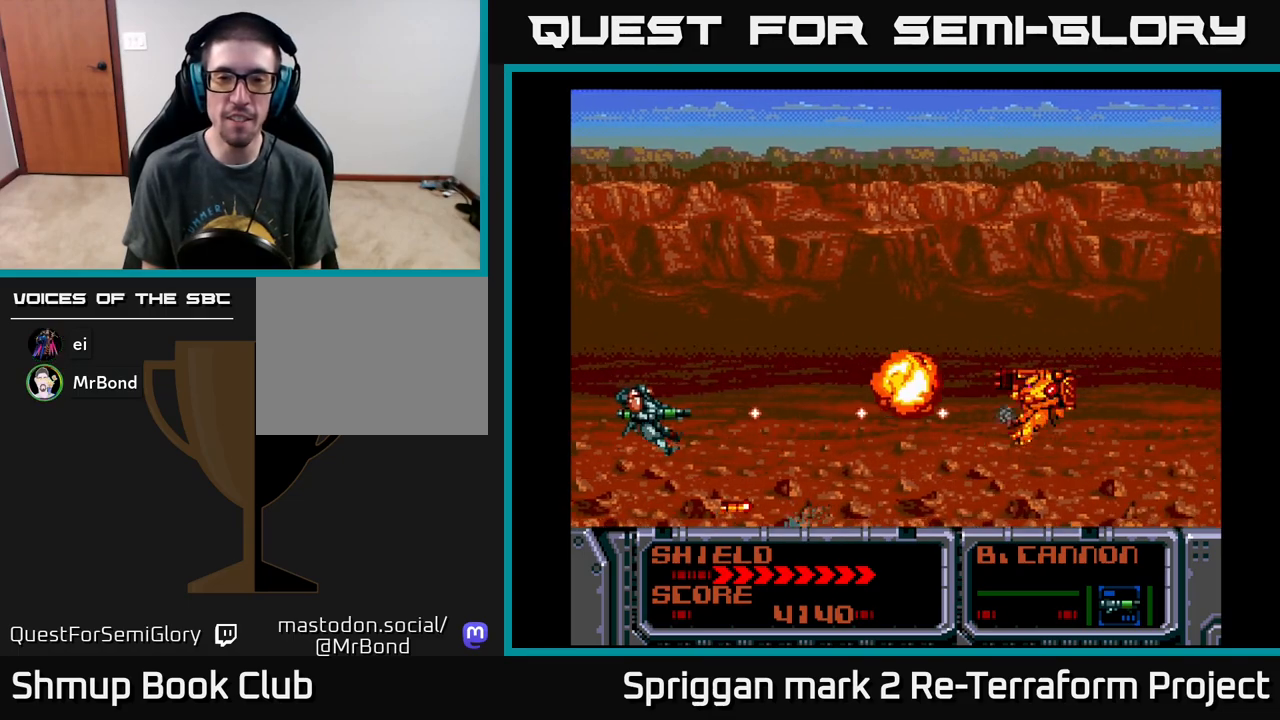
{"buttons": ["A", "DPAD_DOWN"], "events": [[17, "DPAD_UP", "down"], [67, "DPAD_RIGHT", "down"], [67, "DPAD_UP", "up"], [500, "DPAD_DOWN", "down"], [500, "DPAD_RIGHT", "up"]]}
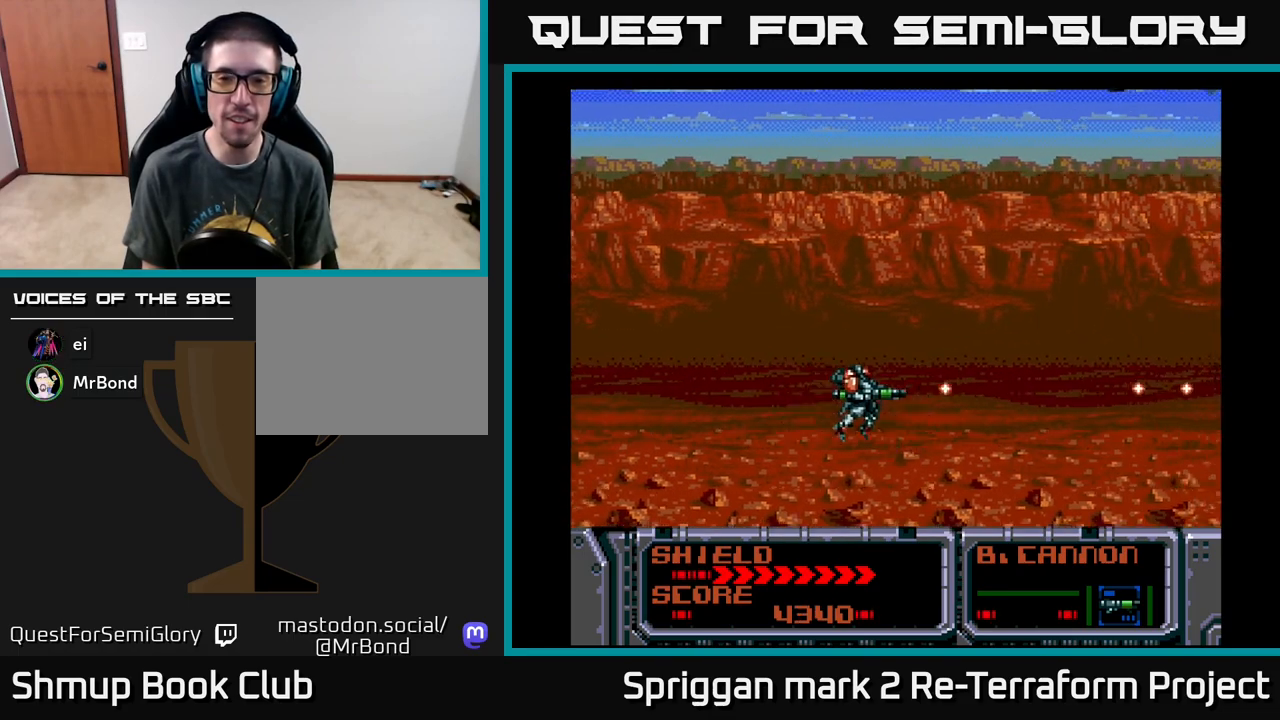
{"buttons": ["A"], "events": [[50, "DPAD_LEFT", "down"], [100, "DPAD_DOWN", "up"], [200, "DPAD_LEFT", "up"]]}